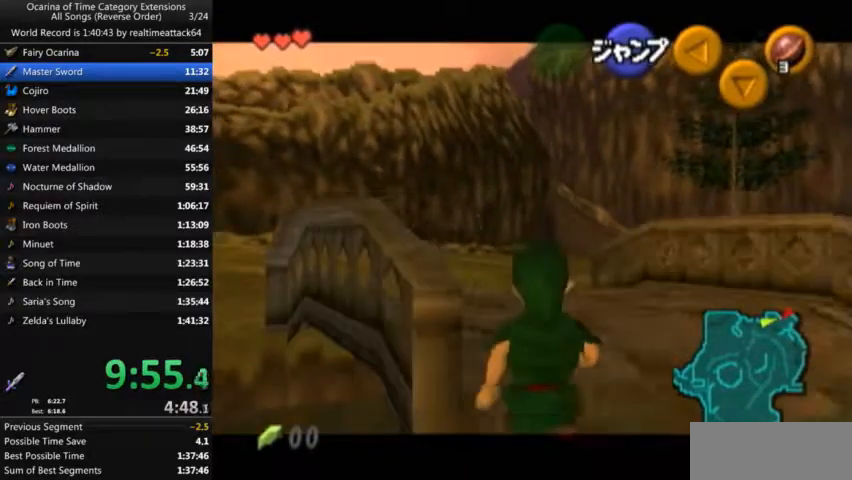
Gameplay with a controller (Nintendo layout); each line is a JSON object with the inputs held at the frame after it. "events" lists button and stick changes between this image and that frame as [ms after this image, input, new state], when the widget could be followed in between. Not read: L3 R3.
{"buttons": ["L1"], "left_stick": "down", "right_stick": "center", "events": []}
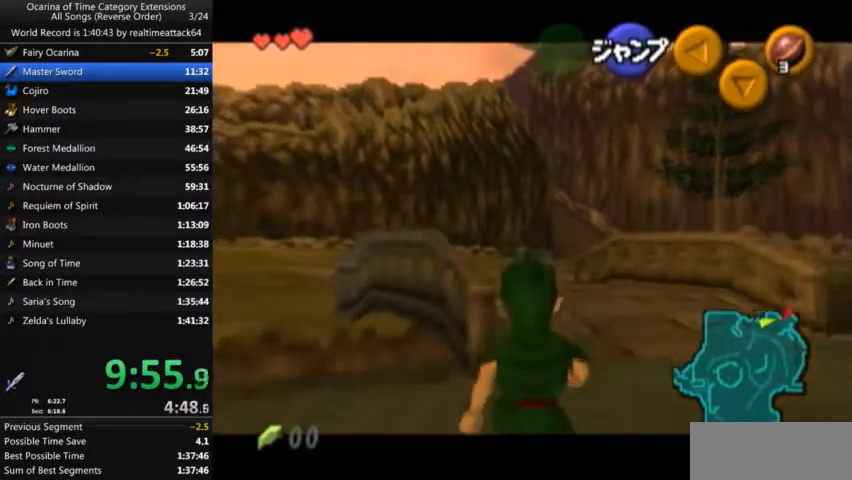
{"buttons": ["L1"], "left_stick": "down", "right_stick": "center", "events": []}
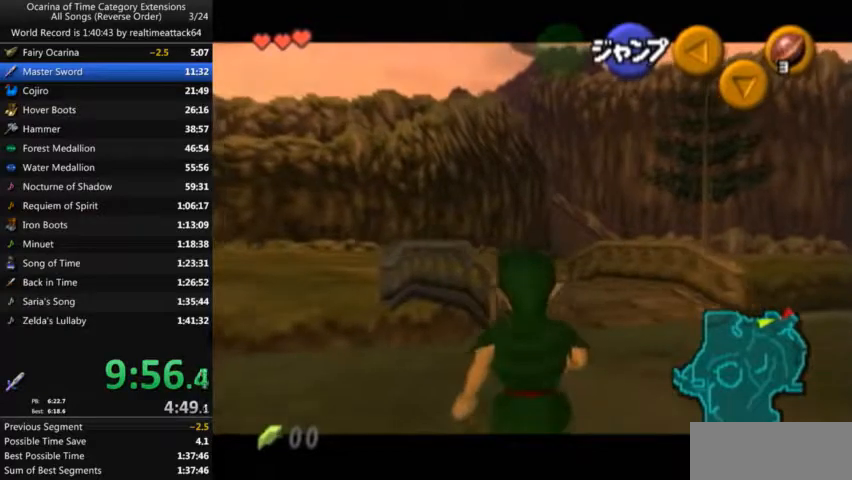
{"buttons": ["L1"], "left_stick": "down", "right_stick": "center", "events": []}
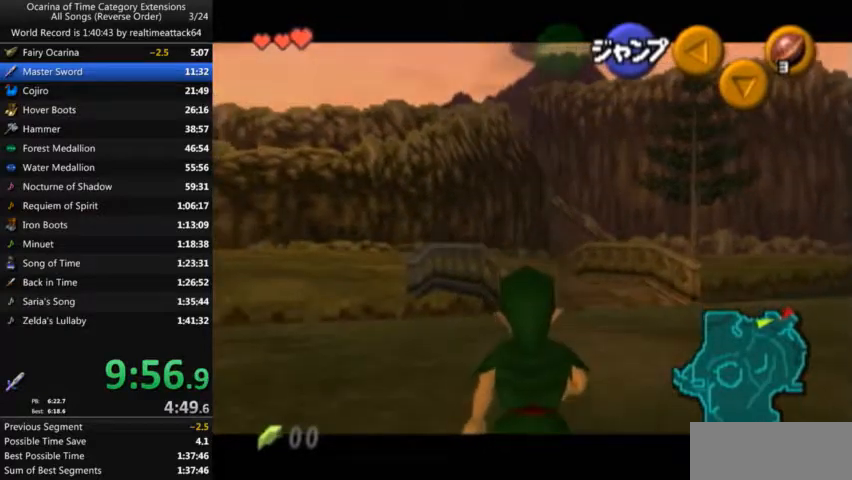
{"buttons": ["L1"], "left_stick": "down", "right_stick": "center", "events": []}
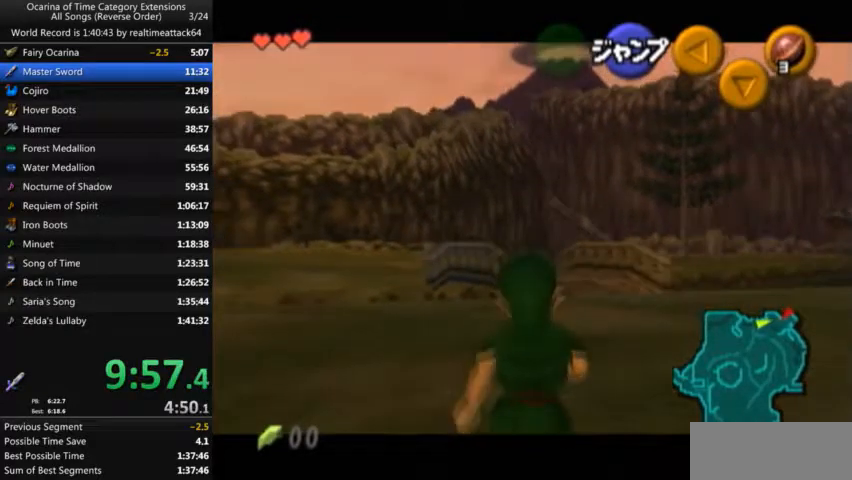
{"buttons": ["L1"], "left_stick": "down", "right_stick": "center", "events": []}
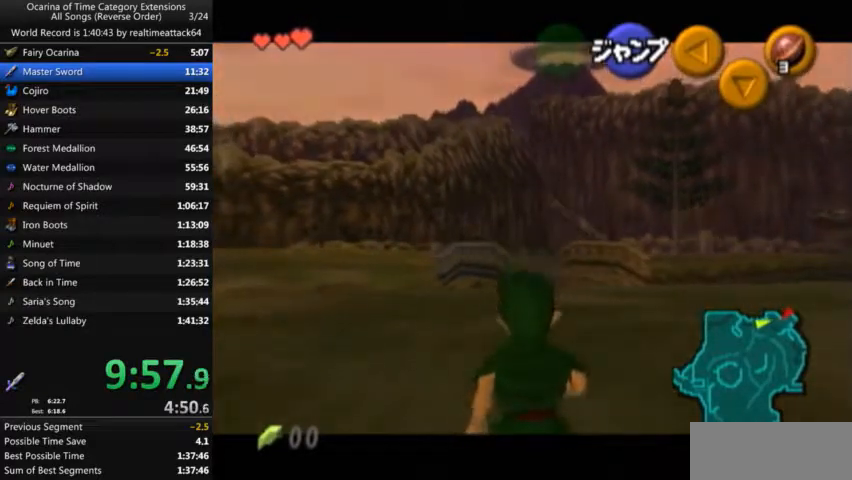
{"buttons": ["L1"], "left_stick": "down", "right_stick": "center", "events": []}
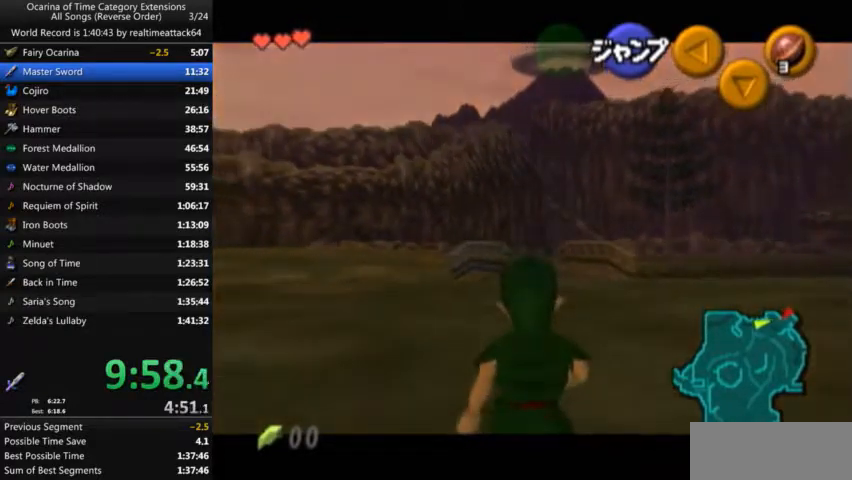
{"buttons": ["L1"], "left_stick": "down", "right_stick": "center", "events": []}
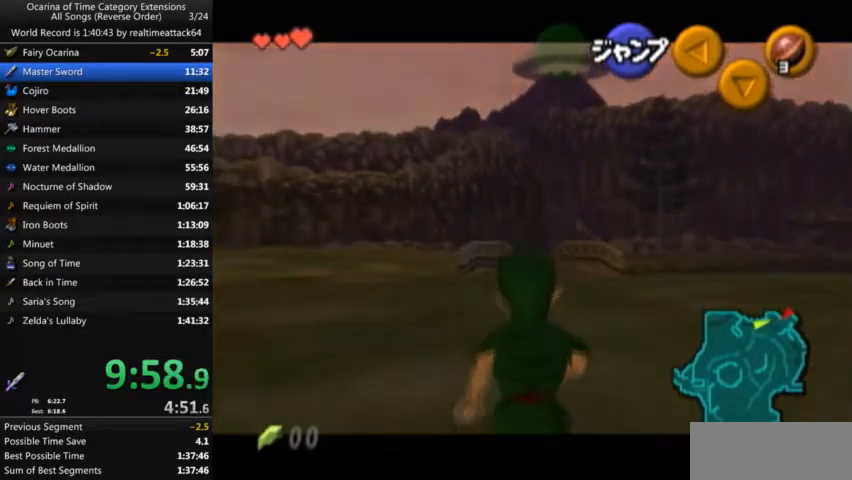
{"buttons": ["L1"], "left_stick": "down", "right_stick": "center", "events": []}
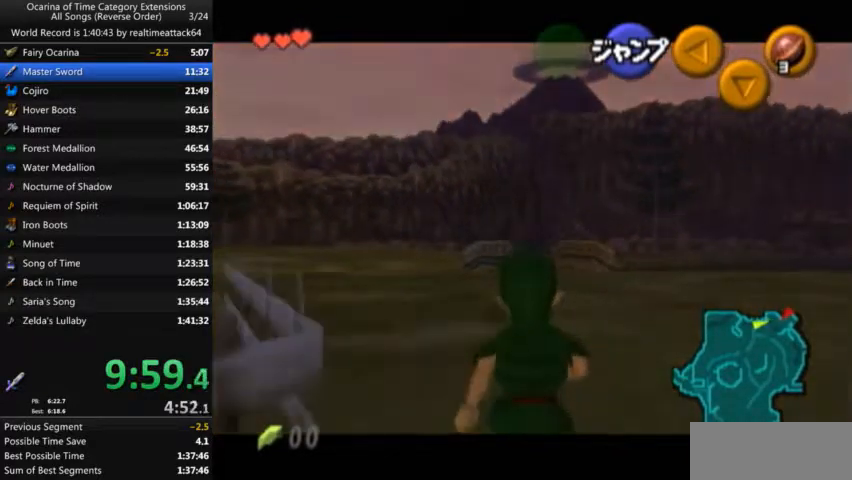
{"buttons": ["L1"], "left_stick": "down", "right_stick": "center", "events": []}
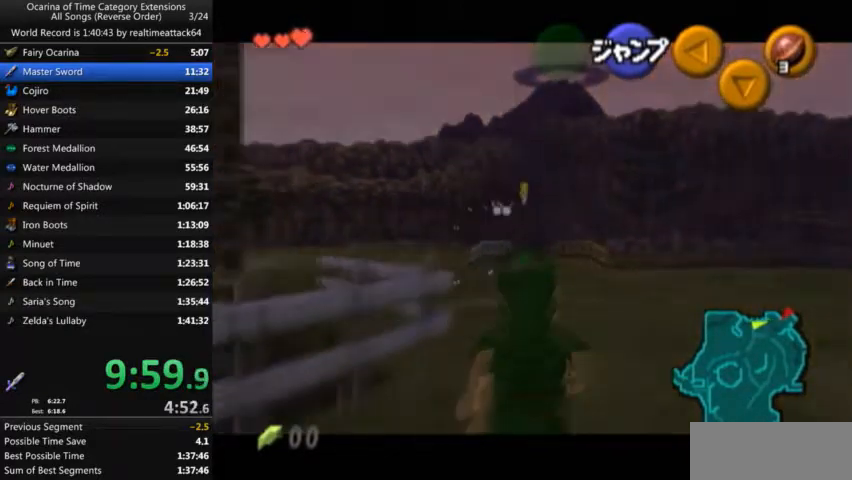
{"buttons": ["L1"], "left_stick": "down", "right_stick": "center", "events": []}
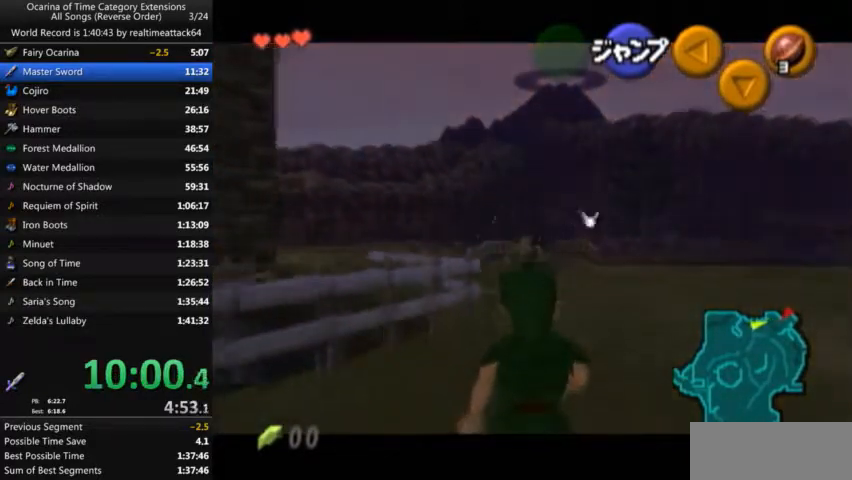
{"buttons": ["L1"], "left_stick": "down", "right_stick": "center", "events": []}
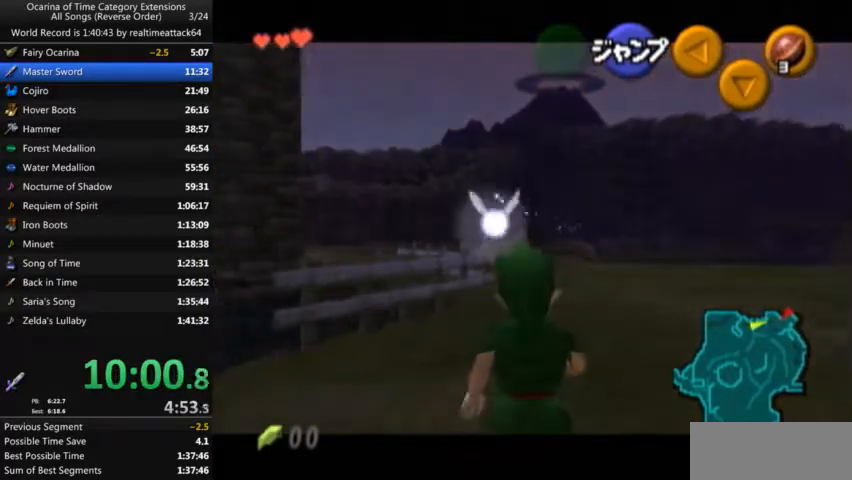
{"buttons": ["L1"], "left_stick": "down", "right_stick": "center", "events": []}
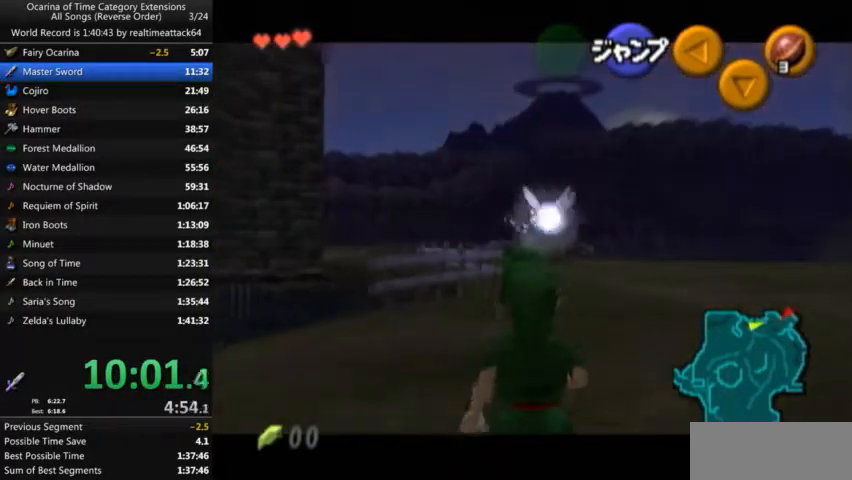
{"buttons": ["L1"], "left_stick": "down", "right_stick": "center", "events": []}
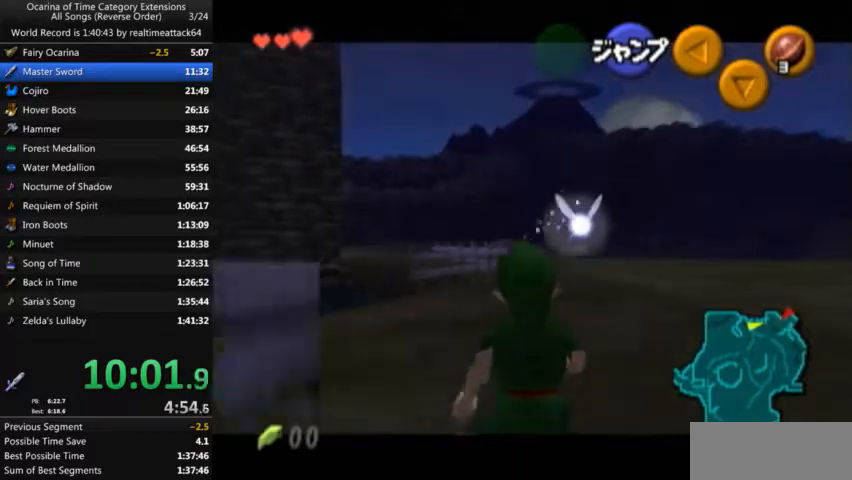
{"buttons": ["L1"], "left_stick": "up", "right_stick": "center", "events": [[200, "A", "down"], [200, "left_stick", "left"], [267, "left_stick", "up-left"], [334, "A", "up"], [434, "left_stick", "up"]]}
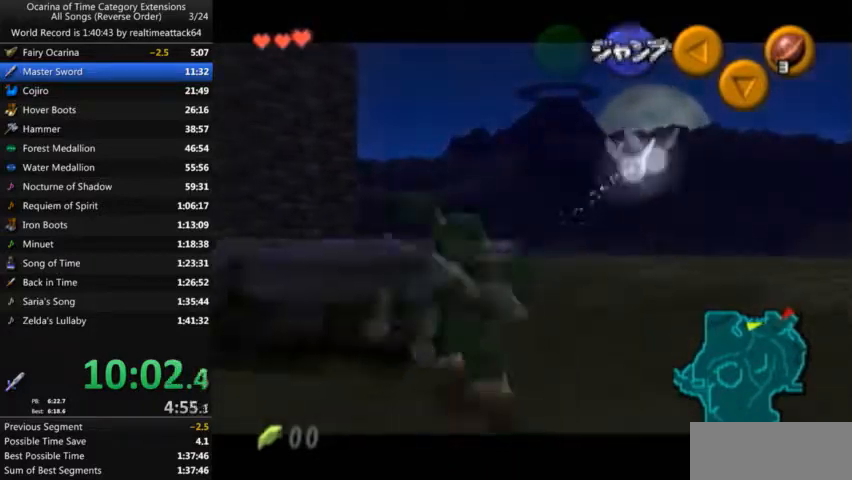
{"buttons": ["L1"], "left_stick": "up", "right_stick": "center", "events": []}
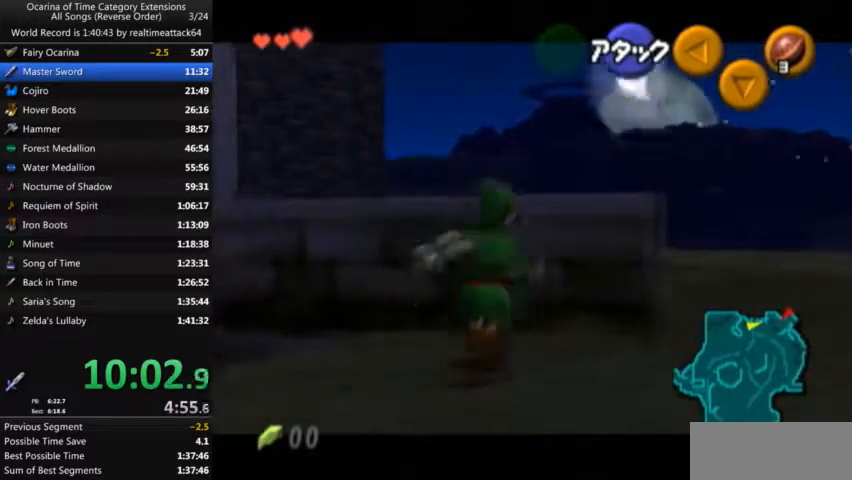
{"buttons": ["A", "L1"], "left_stick": "left", "right_stick": "center", "events": [[67, "L1", "up"], [133, "left_stick", "center"], [200, "L1", "down"], [400, "left_stick", "left"], [434, "A", "down"]]}
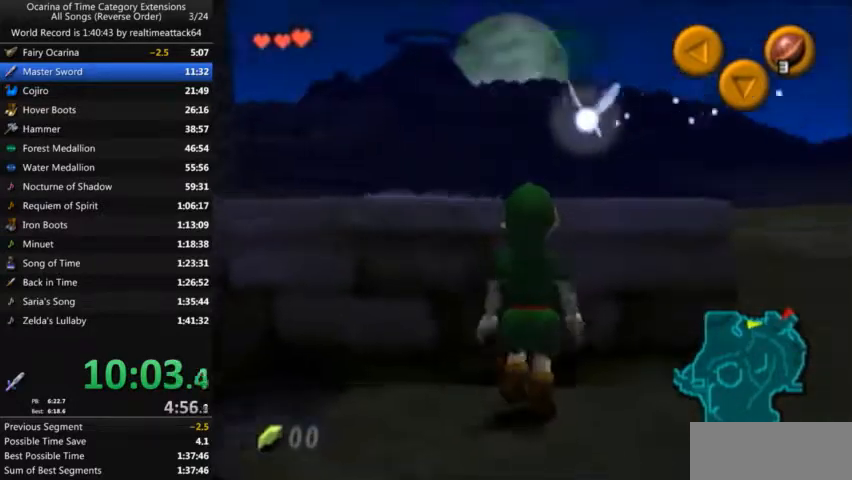
{"buttons": ["L1"], "left_stick": "left", "right_stick": "center", "events": [[100, "A", "up"], [334, "A", "down"], [501, "A", "up"]]}
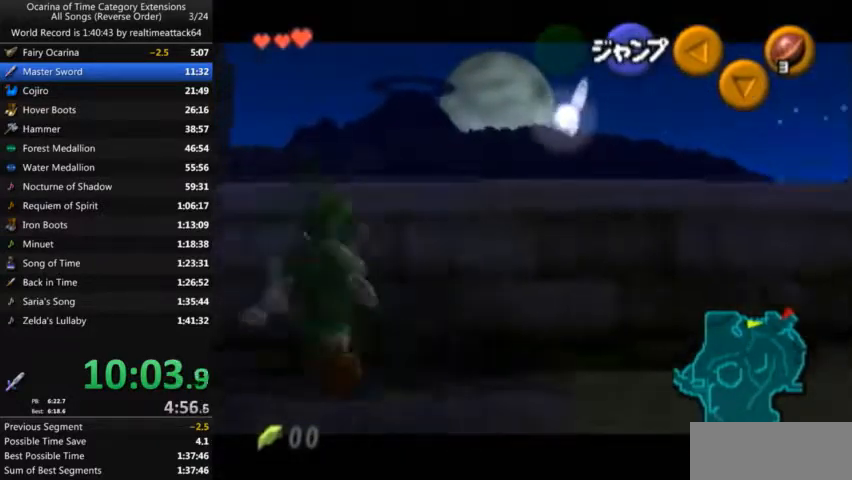
{"buttons": [], "left_stick": "center", "right_stick": "center", "events": [[67, "L1", "up"], [100, "left_stick", "center"]]}
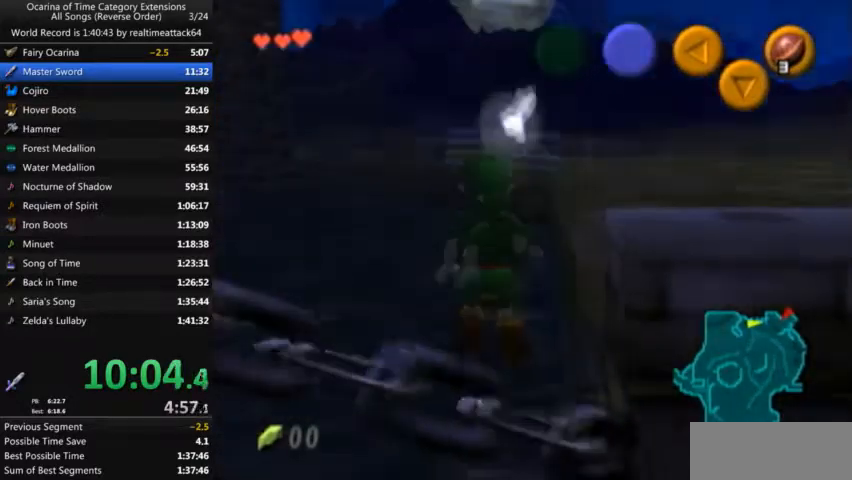
{"buttons": [], "left_stick": "center", "right_stick": "center", "events": []}
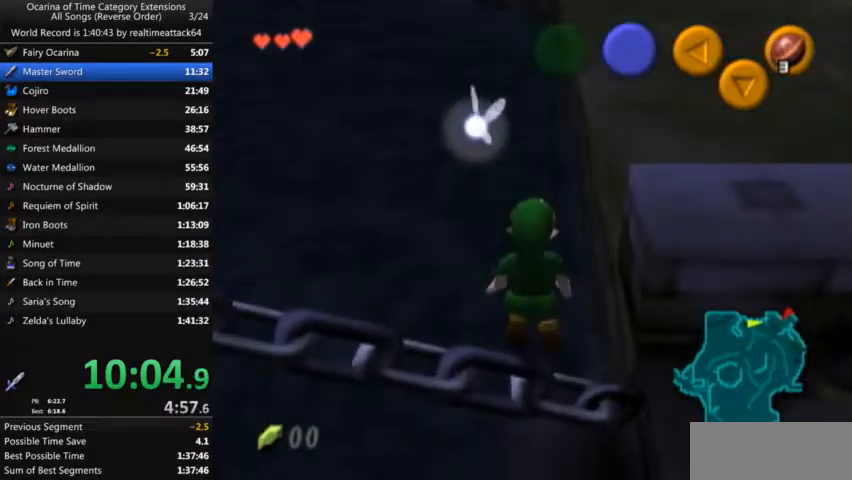
{"buttons": [], "left_stick": "right", "right_stick": "center", "events": [[400, "left_stick", "right"]]}
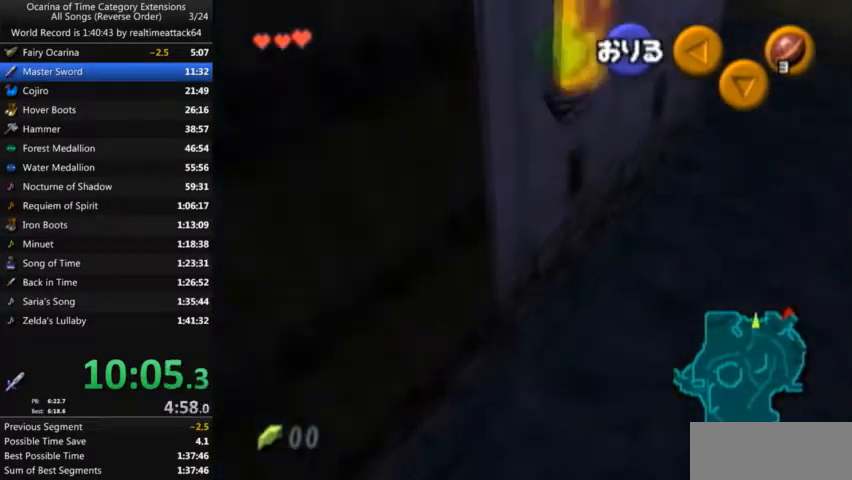
{"buttons": [], "left_stick": "center", "right_stick": "center", "events": [[367, "left_stick", "center"]]}
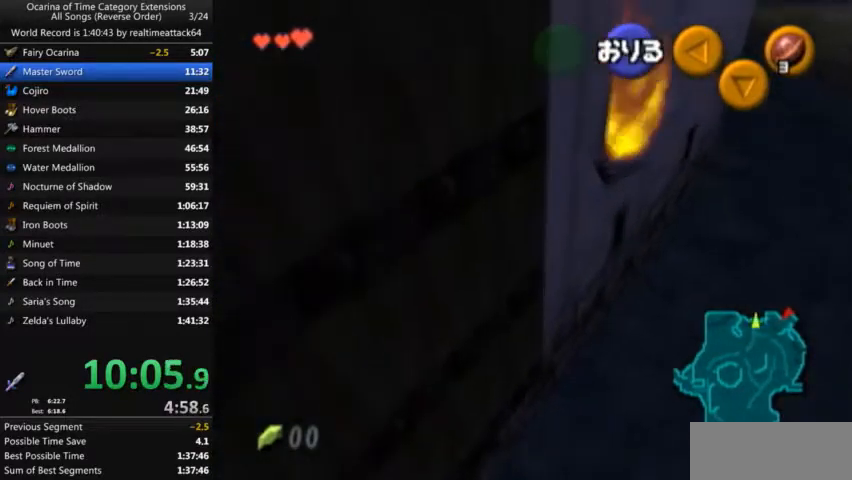
{"buttons": [], "left_stick": "center", "right_stick": "center", "events": []}
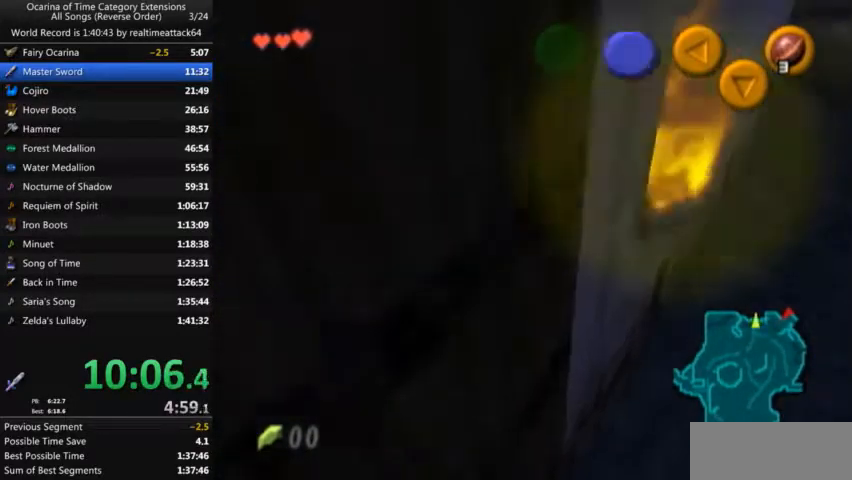
{"buttons": [], "left_stick": "center", "right_stick": "center", "events": []}
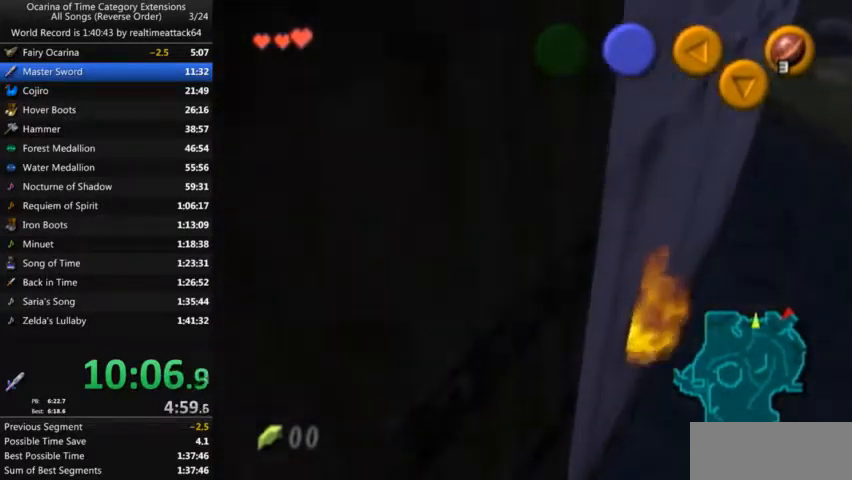
{"buttons": ["L1"], "left_stick": "center", "right_stick": "center", "events": [[33, "left_stick", "up-right"], [167, "left_stick", "center"], [233, "L1", "down"]]}
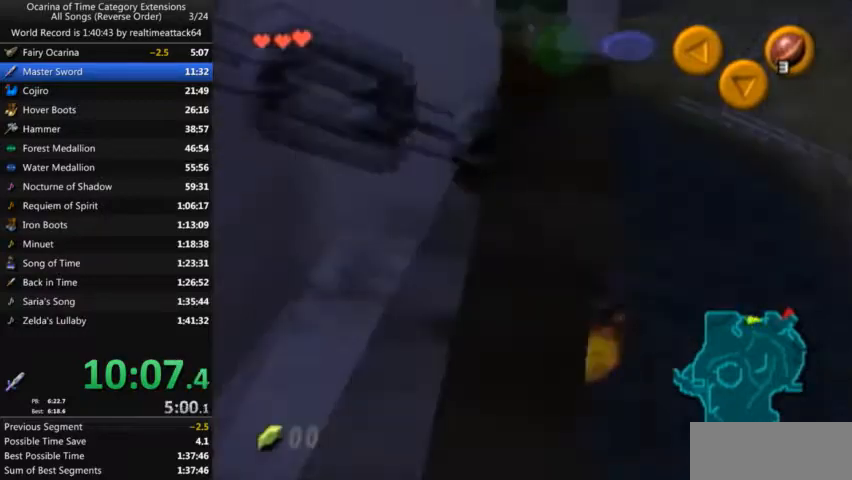
{"buttons": ["L1"], "left_stick": "down", "right_stick": "center", "events": [[67, "left_stick", "down"]]}